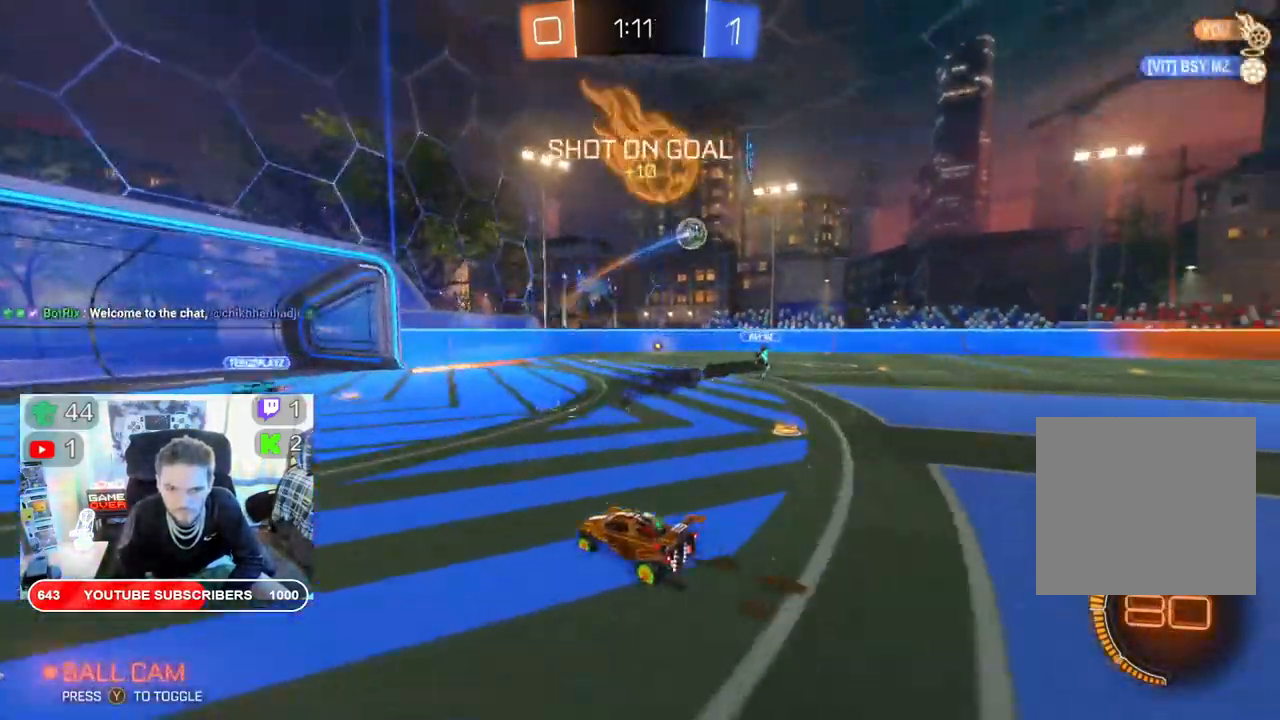
Gameplay with a controller (Xbox layout); each line is a JSON object with the inputs held at the frame after it. "events" lists button and stick changes between this image and that frame as [ms after this image, input, new state], when the widget could be followed in between.
{"buttons": ["B", "R2"], "left_stick": "right", "right_stick": "center", "events": [[150, "B", "down"]]}
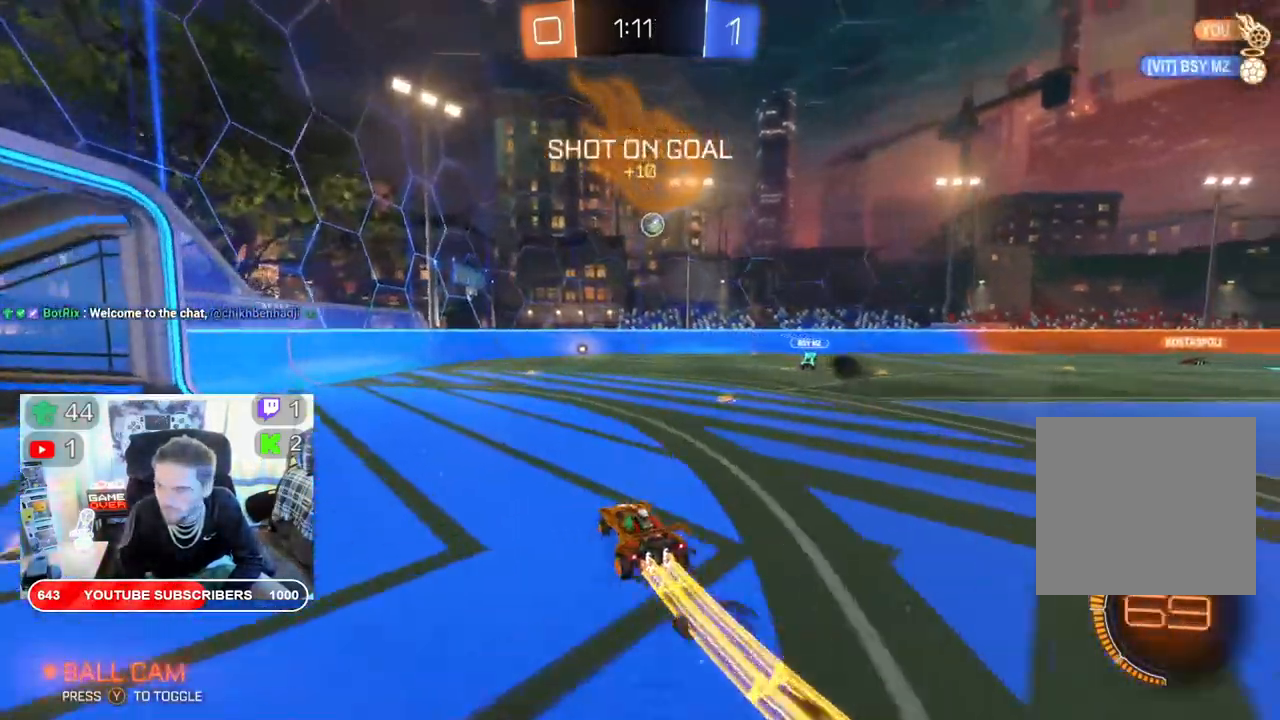
{"buttons": ["B", "R2"], "left_stick": "center", "right_stick": "center", "events": [[133, "left_stick", "center"], [383, "left_stick", "right"], [500, "left_stick", "center"]]}
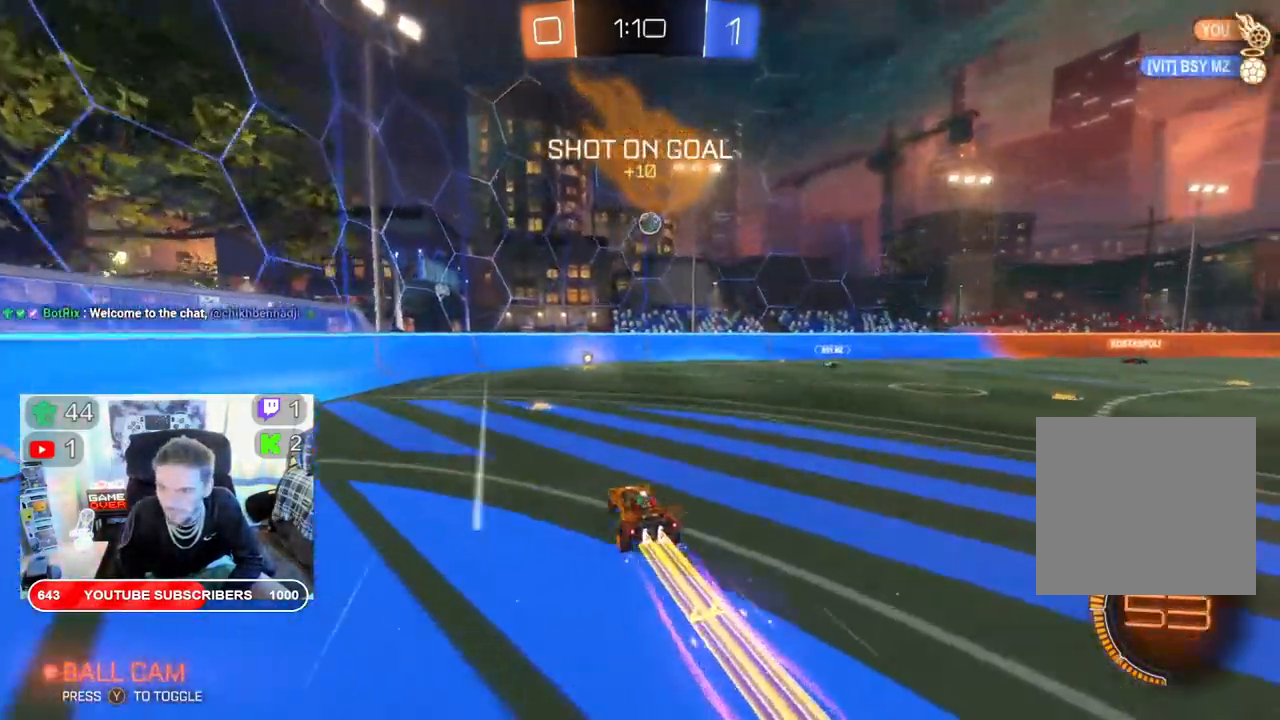
{"buttons": ["B", "R2"], "left_stick": "right", "right_stick": "center", "events": [[367, "left_stick", "right"]]}
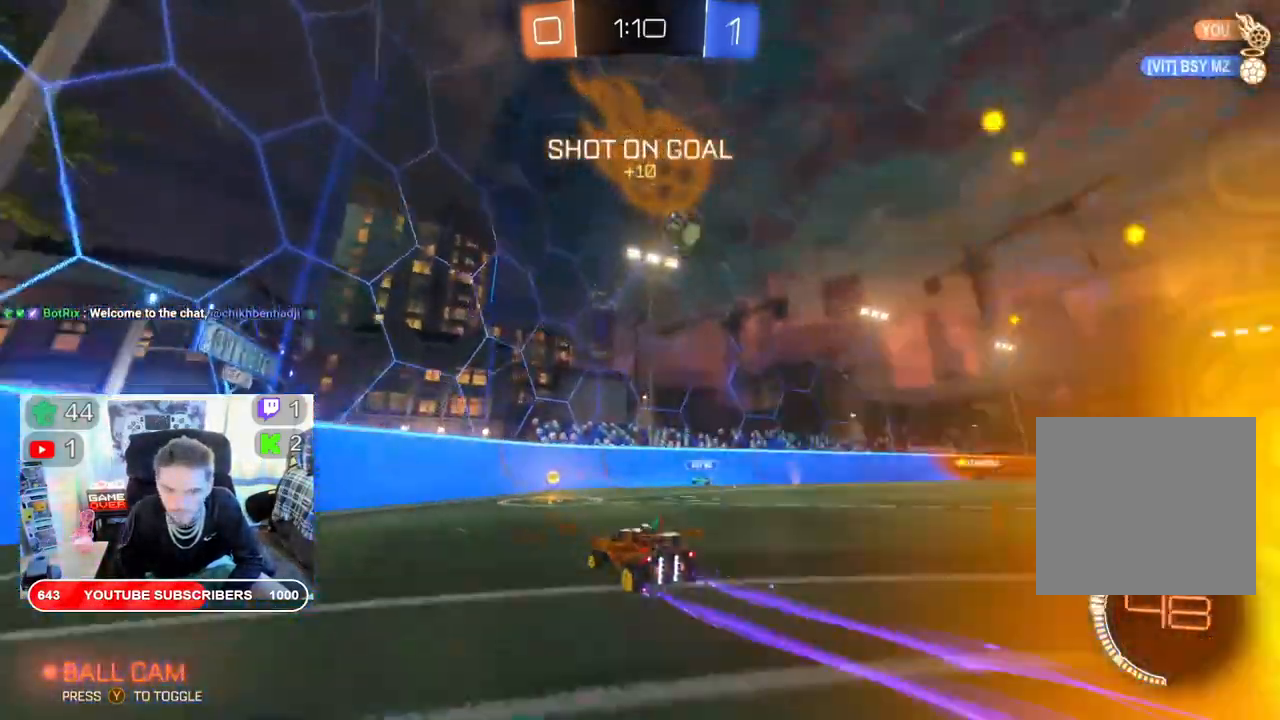
{"buttons": ["B", "R2"], "left_stick": "right", "right_stick": "center"}
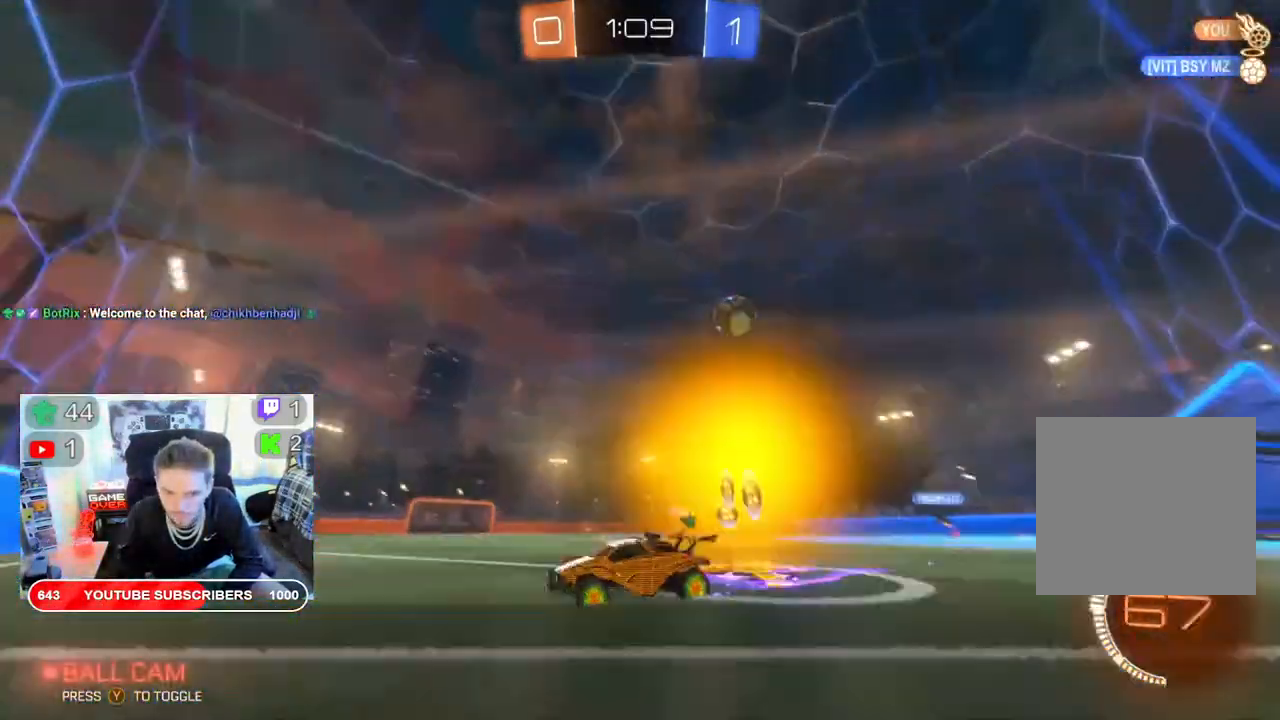
{"buttons": ["B", "R2"], "left_stick": "right", "right_stick": "center", "events": [[33, "B", "up"], [117, "B", "down"]]}
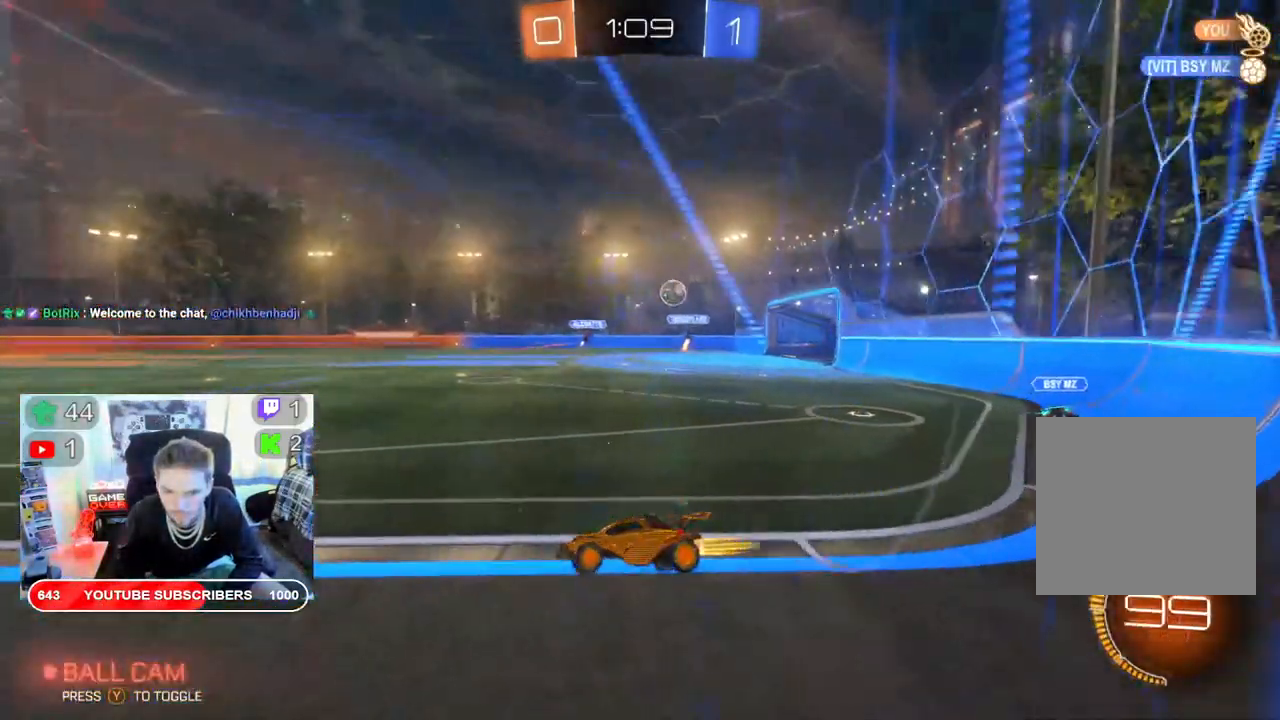
{"buttons": ["B", "R2"], "left_stick": "right", "right_stick": "center", "events": [[283, "left_stick", "center"], [433, "left_stick", "right"]]}
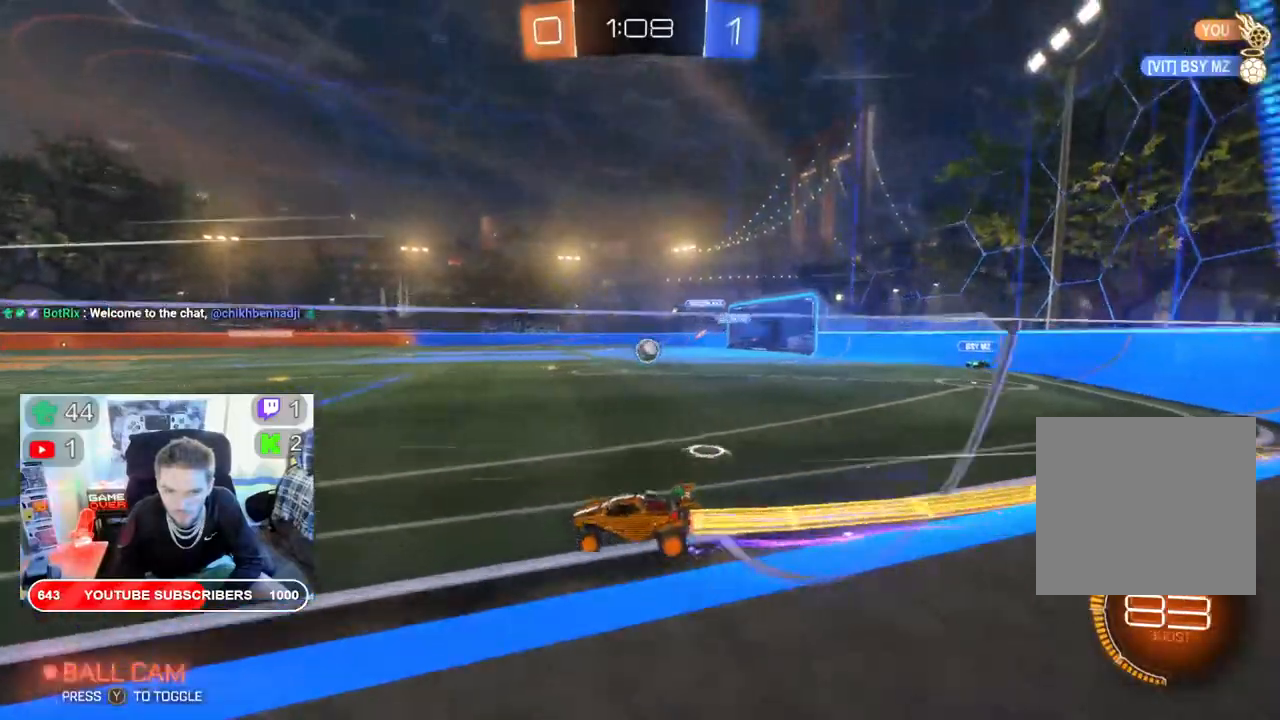
{"buttons": ["R2"], "left_stick": "right", "right_stick": "center", "events": [[33, "B", "up"], [217, "B", "down"], [317, "left_stick", "center"], [350, "B", "up"], [467, "left_stick", "right"]]}
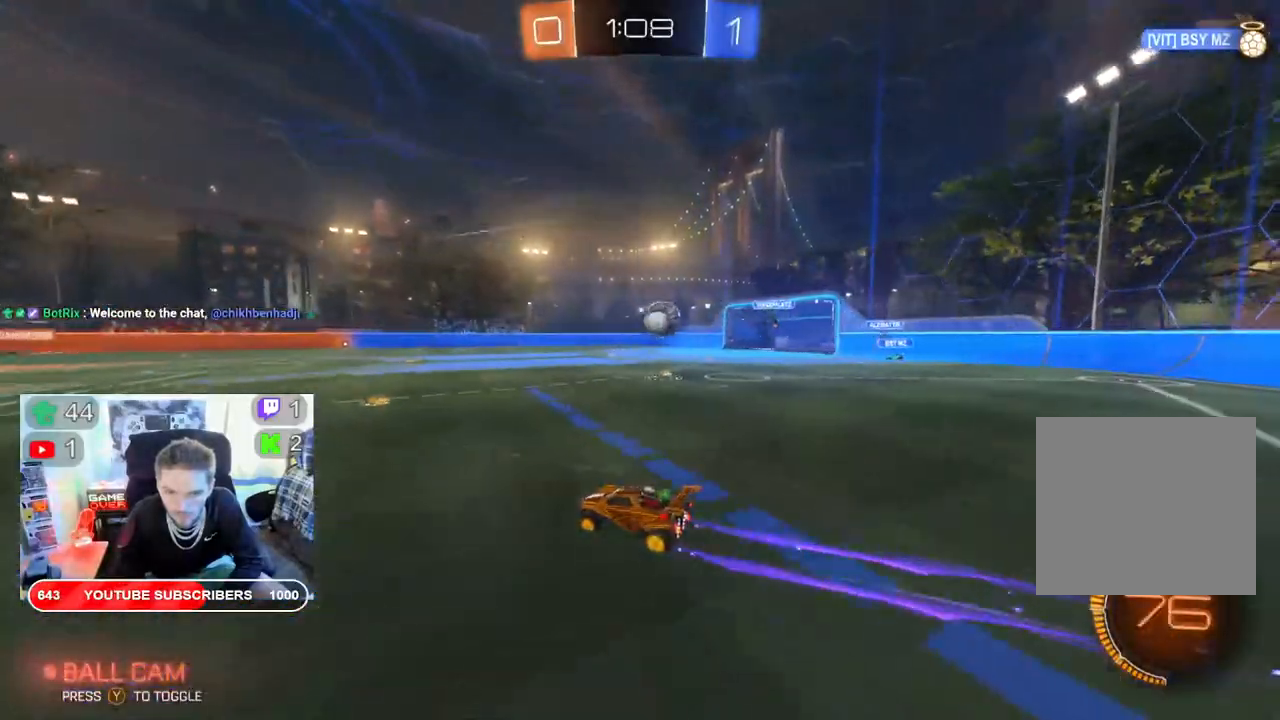
{"buttons": ["L2"], "left_stick": "down-right", "right_stick": "center", "events": [[33, "L2", "down"], [33, "R2", "up"], [50, "left_stick", "down-right"]]}
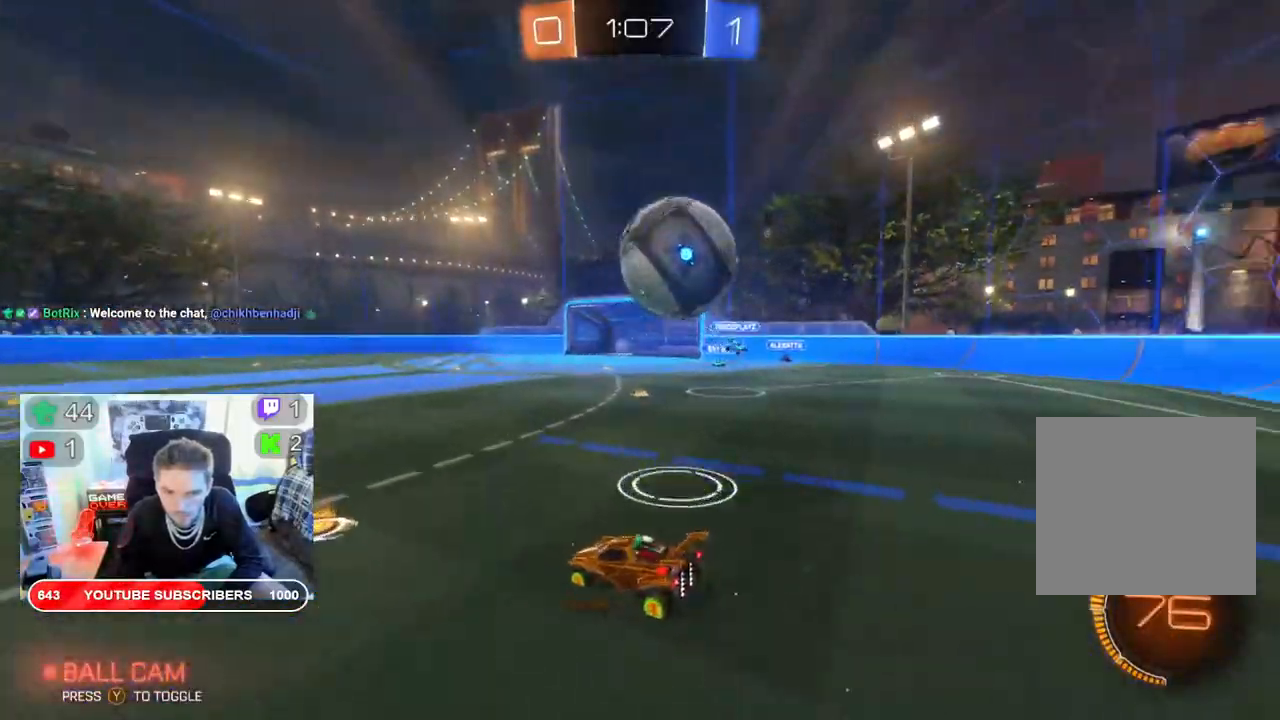
{"buttons": ["R2"], "left_stick": "down-left", "right_stick": "center", "events": [[67, "L2", "up"], [67, "R2", "down"], [100, "left_stick", "down-left"]]}
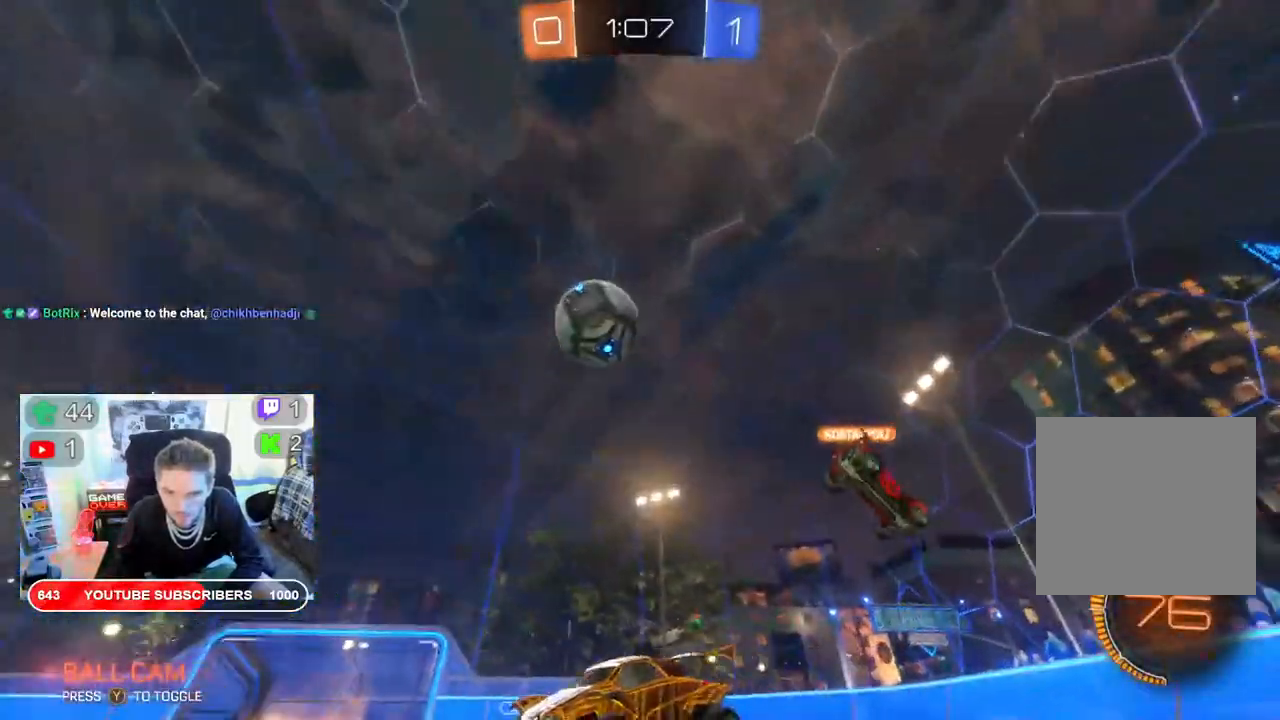
{"buttons": ["R2"], "left_stick": "right", "right_stick": "center", "events": [[267, "left_stick", "right"]]}
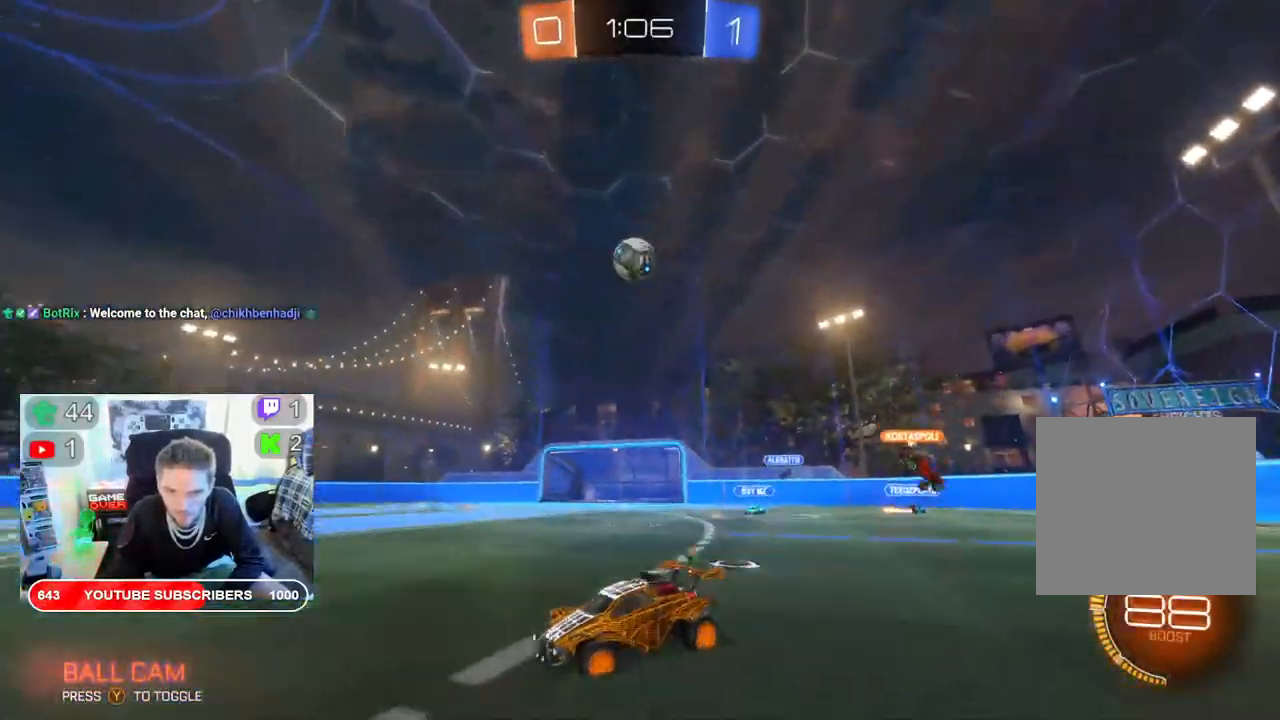
{"buttons": ["B", "R2"], "left_stick": "center", "right_stick": "center", "events": [[150, "B", "down"], [300, "left_stick", "center"]]}
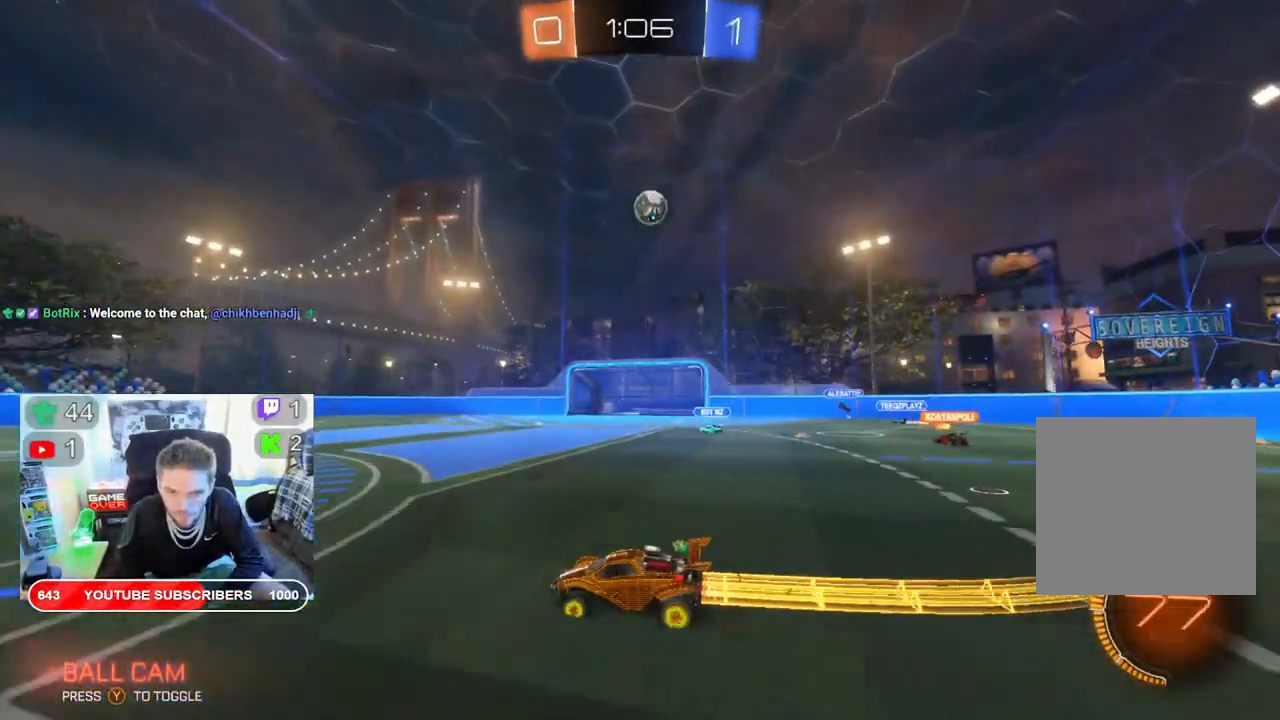
{"buttons": ["R2"], "left_stick": "center", "right_stick": "center", "events": [[500, "B", "up"]]}
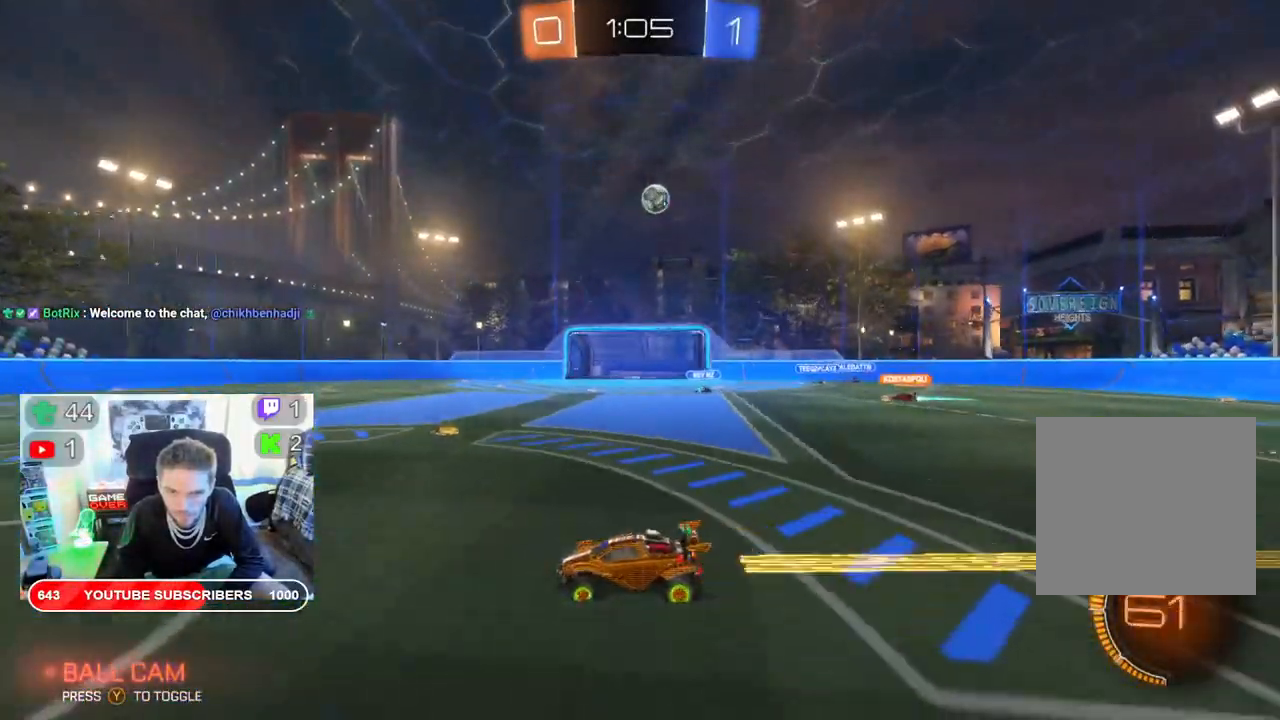
{"buttons": ["R2"], "left_stick": "center", "right_stick": "center", "events": [[217, "Y", "down"], [350, "Y", "up"]]}
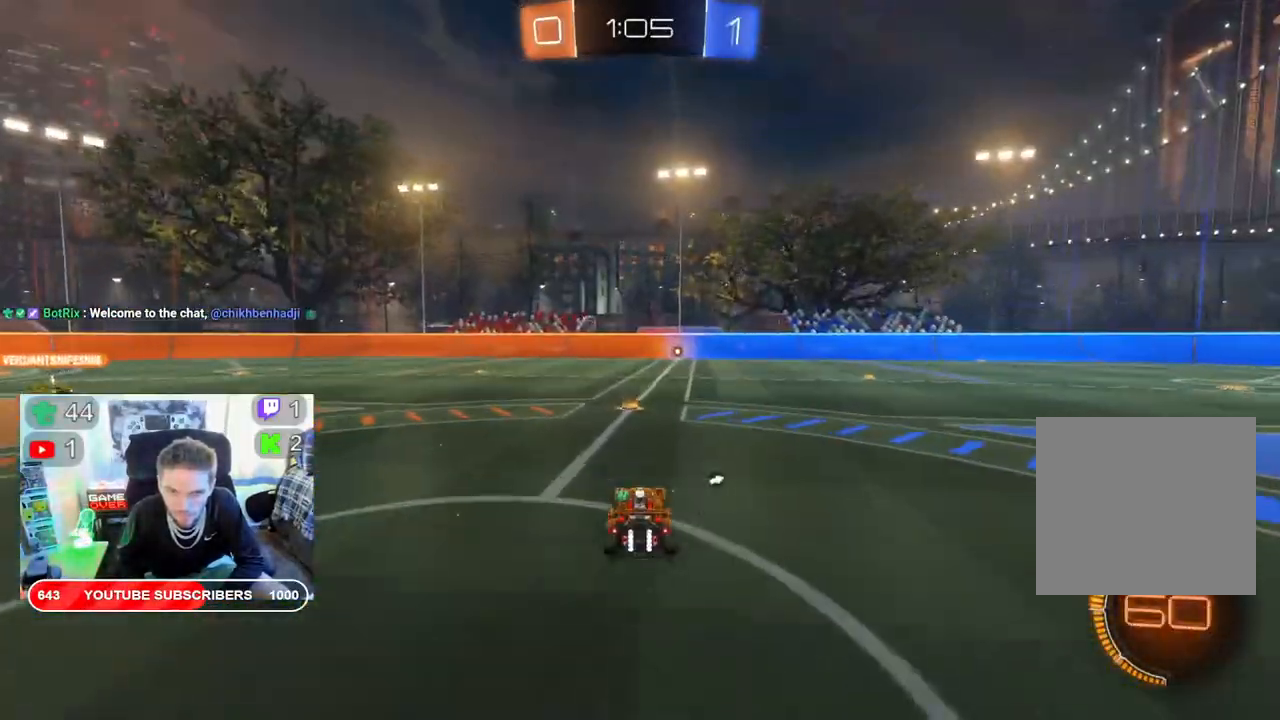
{"buttons": ["B", "R2"], "left_stick": "center", "right_stick": "center", "events": [[17, "B", "down"], [283, "Y", "down"], [383, "left_stick", "right"], [417, "Y", "up"], [467, "left_stick", "center"]]}
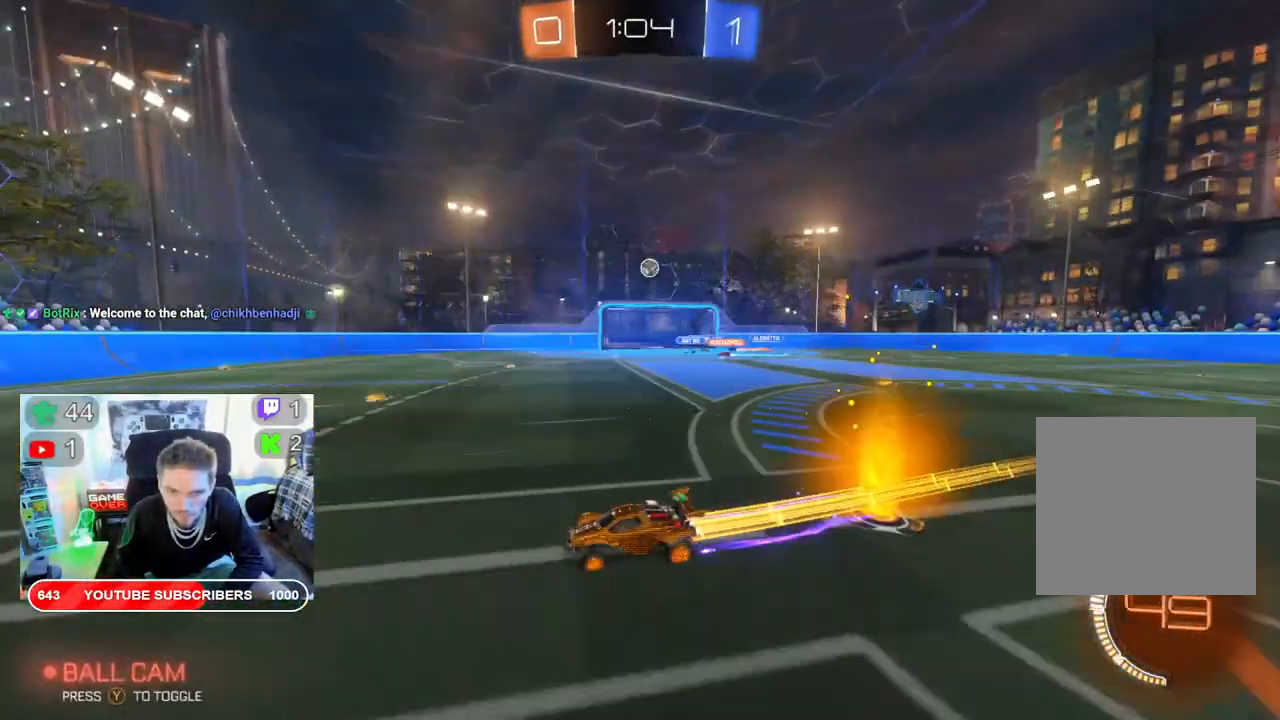
{"buttons": ["R2"], "left_stick": "left", "right_stick": "center", "events": [[267, "B", "up"], [367, "left_stick", "left"]]}
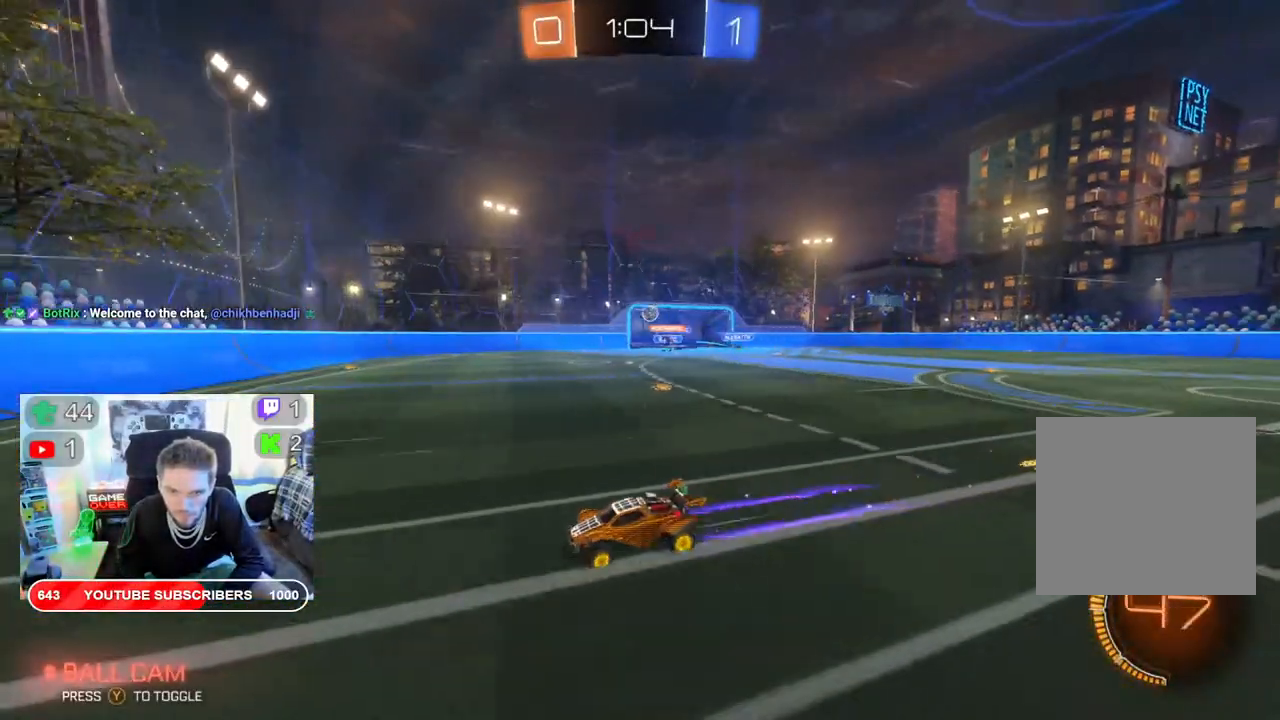
{"buttons": ["X", "R2"], "left_stick": "right", "right_stick": "center", "events": [[150, "left_stick", "right"], [233, "X", "down"]]}
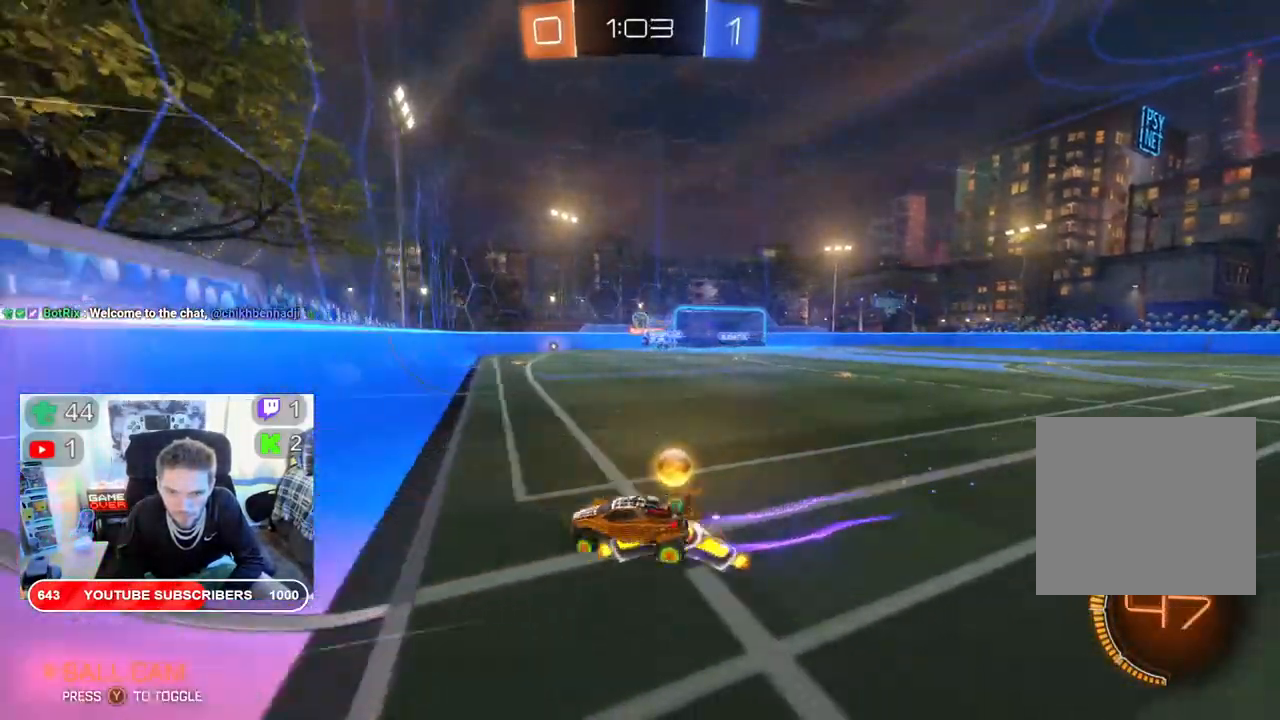
{"buttons": ["R2"], "left_stick": "right", "right_stick": "center", "events": [[133, "X", "up"]]}
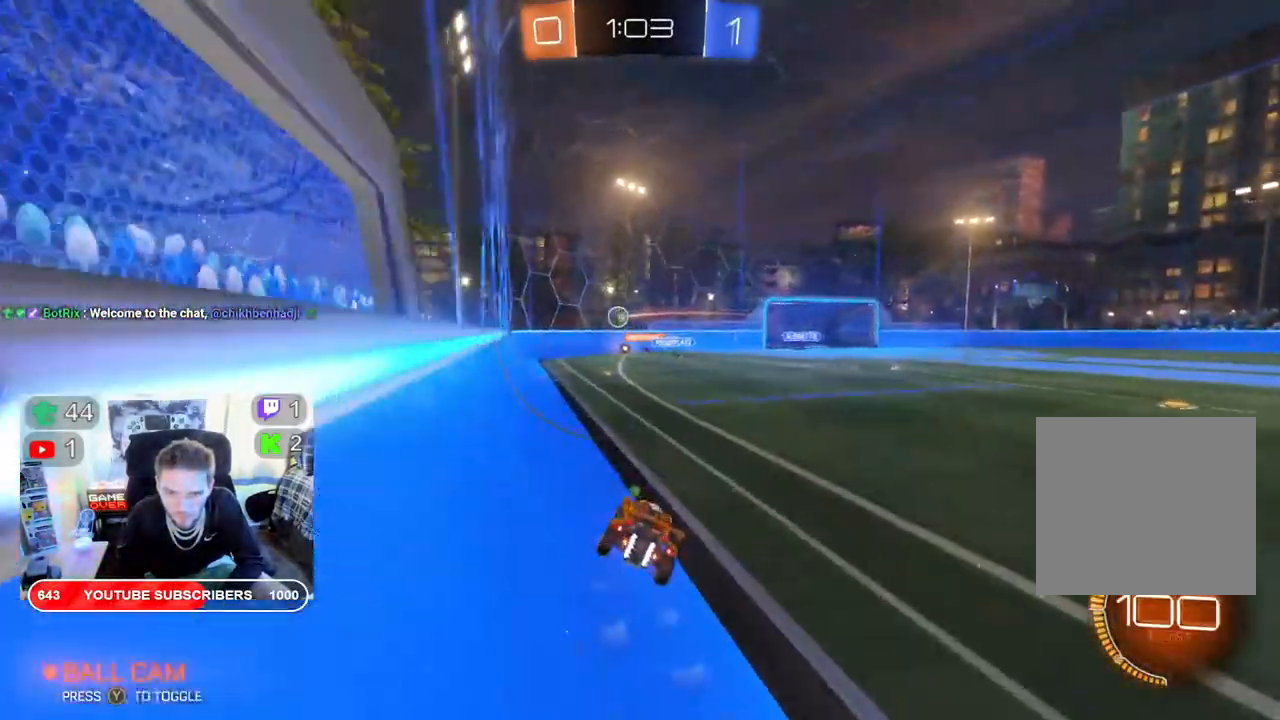
{"buttons": ["R2"], "left_stick": "left", "right_stick": "center", "events": [[167, "left_stick", "left"]]}
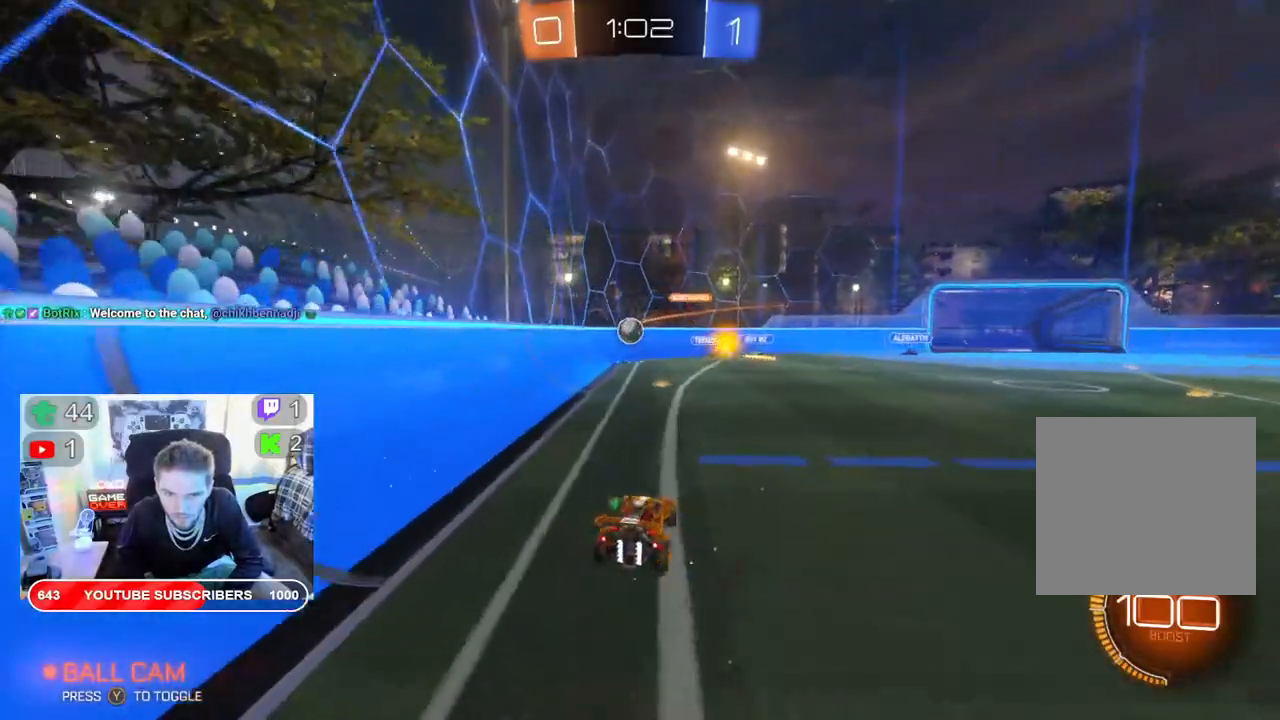
{"buttons": ["B", "R2"], "left_stick": "right", "right_stick": "center", "events": [[117, "left_stick", "right"], [233, "left_stick", "center"], [267, "B", "down"], [317, "left_stick", "right"]]}
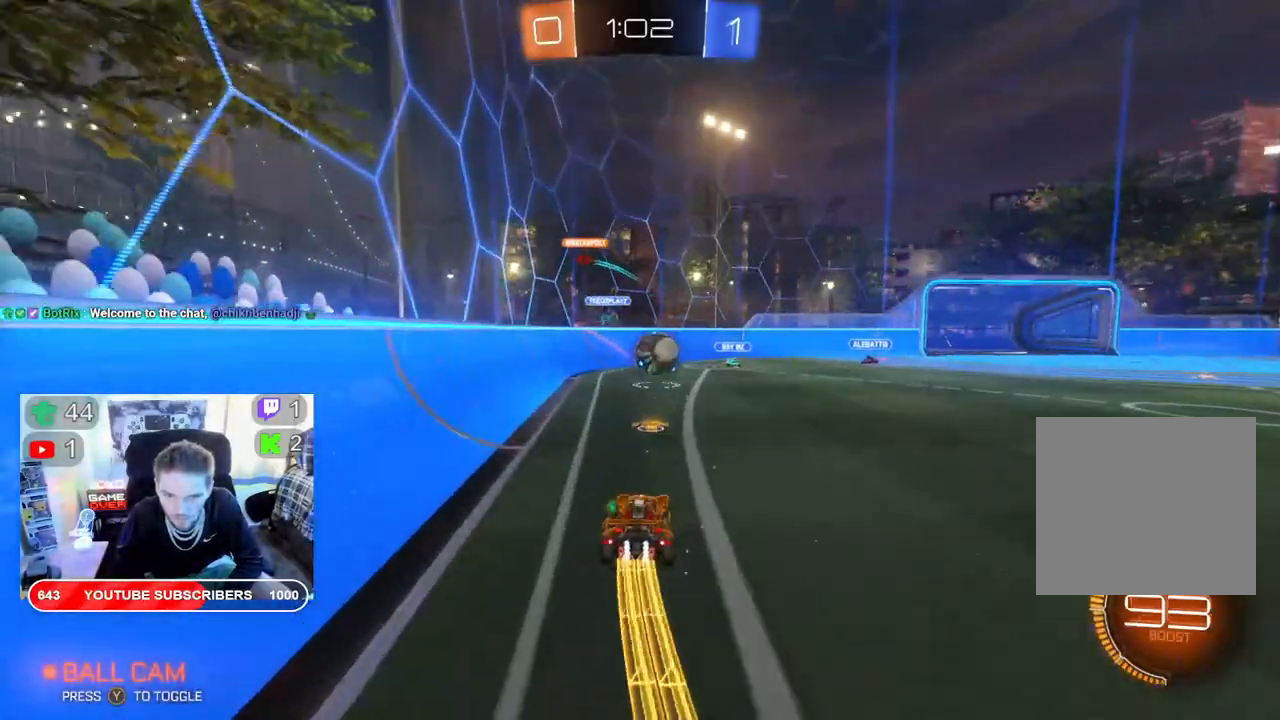
{"buttons": ["A", "R2"], "left_stick": "center", "right_stick": "center", "events": [[33, "B", "up"], [217, "left_stick", "left"], [283, "A", "down"], [383, "left_stick", "center"], [450, "A", "up"], [500, "A", "down"]]}
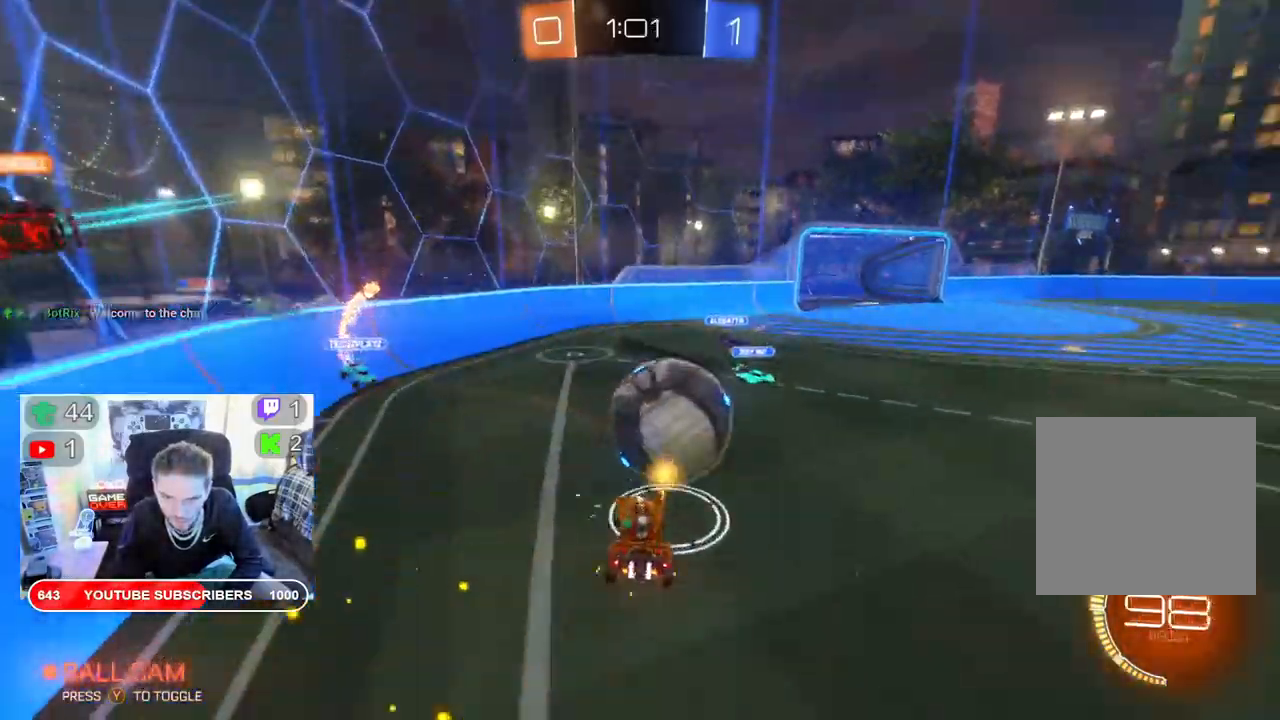
{"buttons": ["R2"], "left_stick": "center", "right_stick": "center", "events": [[100, "A", "up"]]}
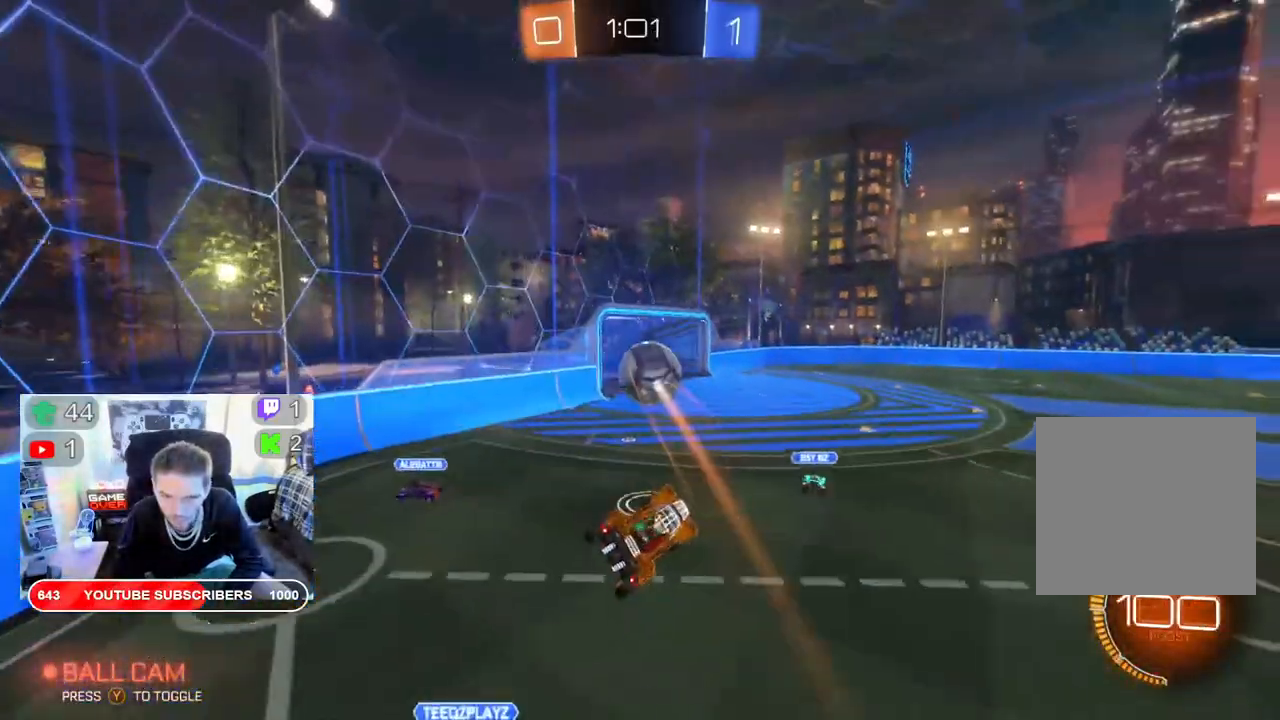
{"buttons": ["R2"], "left_stick": "center", "right_stick": "center", "events": [[150, "left_stick", "left"], [433, "left_stick", "center"]]}
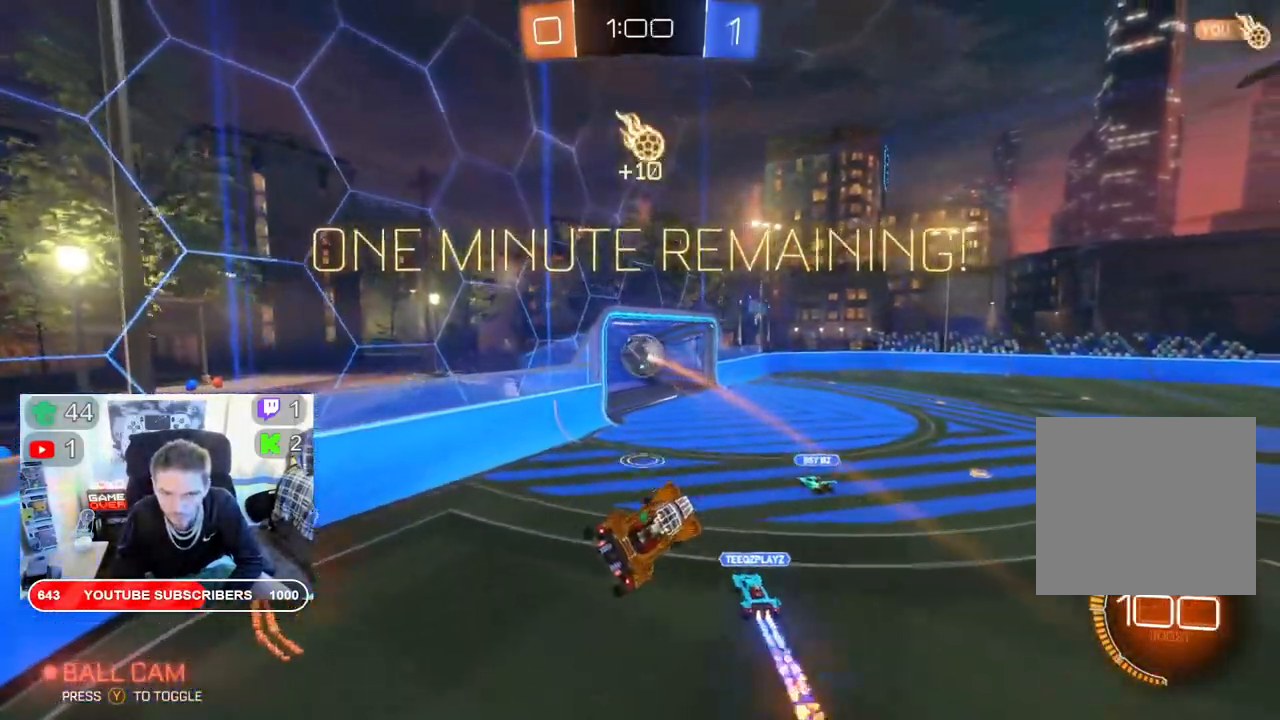
{"buttons": ["R2"], "left_stick": "center", "right_stick": "center", "events": []}
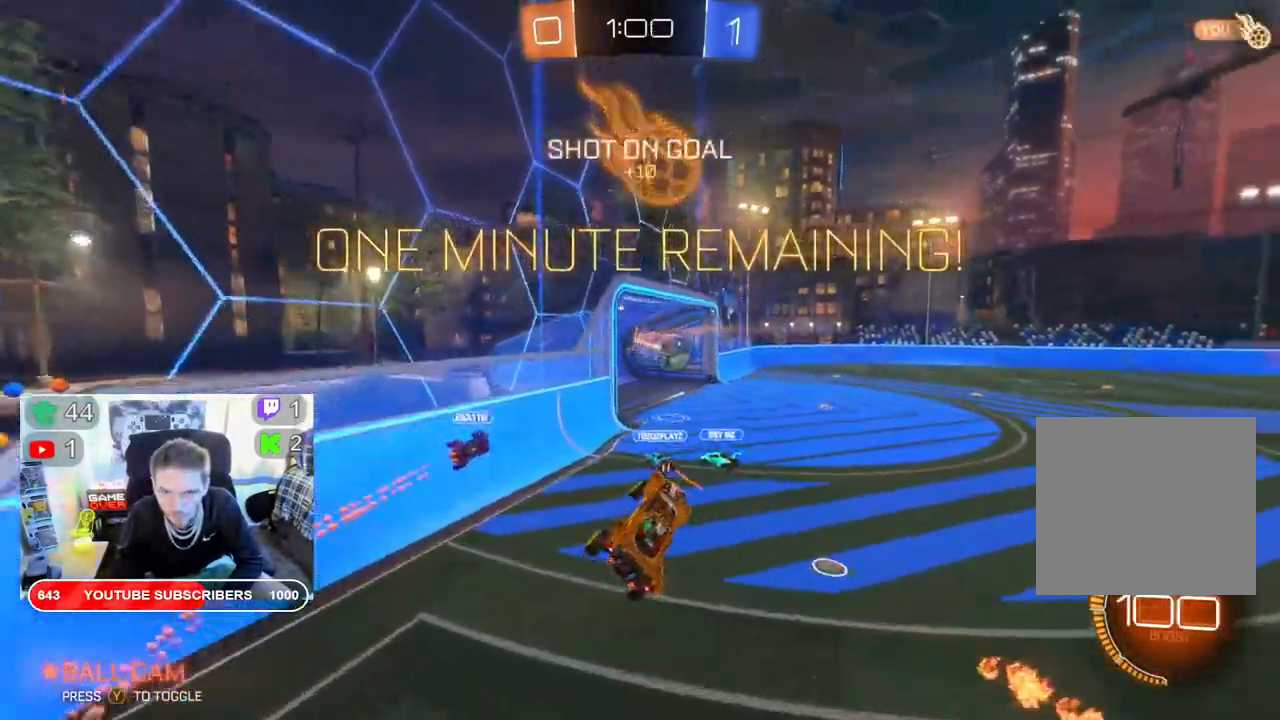
{"buttons": ["B", "R2"], "left_stick": "center", "right_stick": "center"}
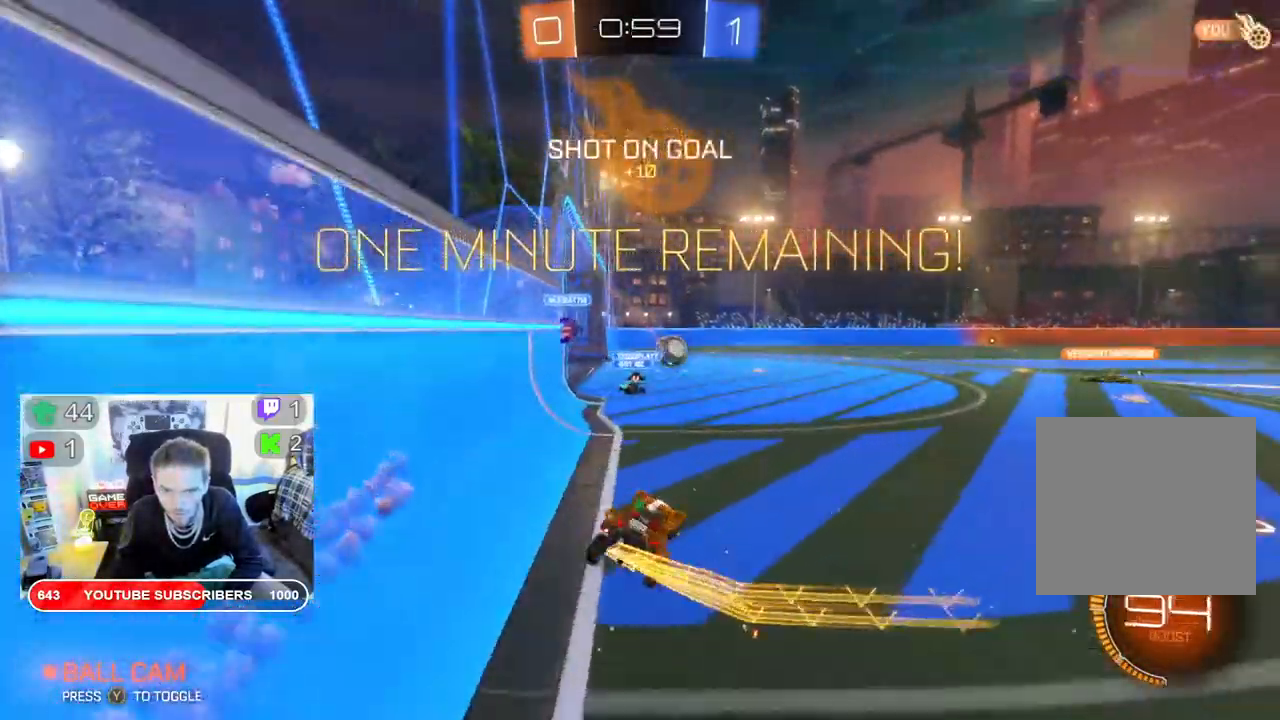
{"buttons": ["B", "R2"], "left_stick": "center", "right_stick": "center", "events": []}
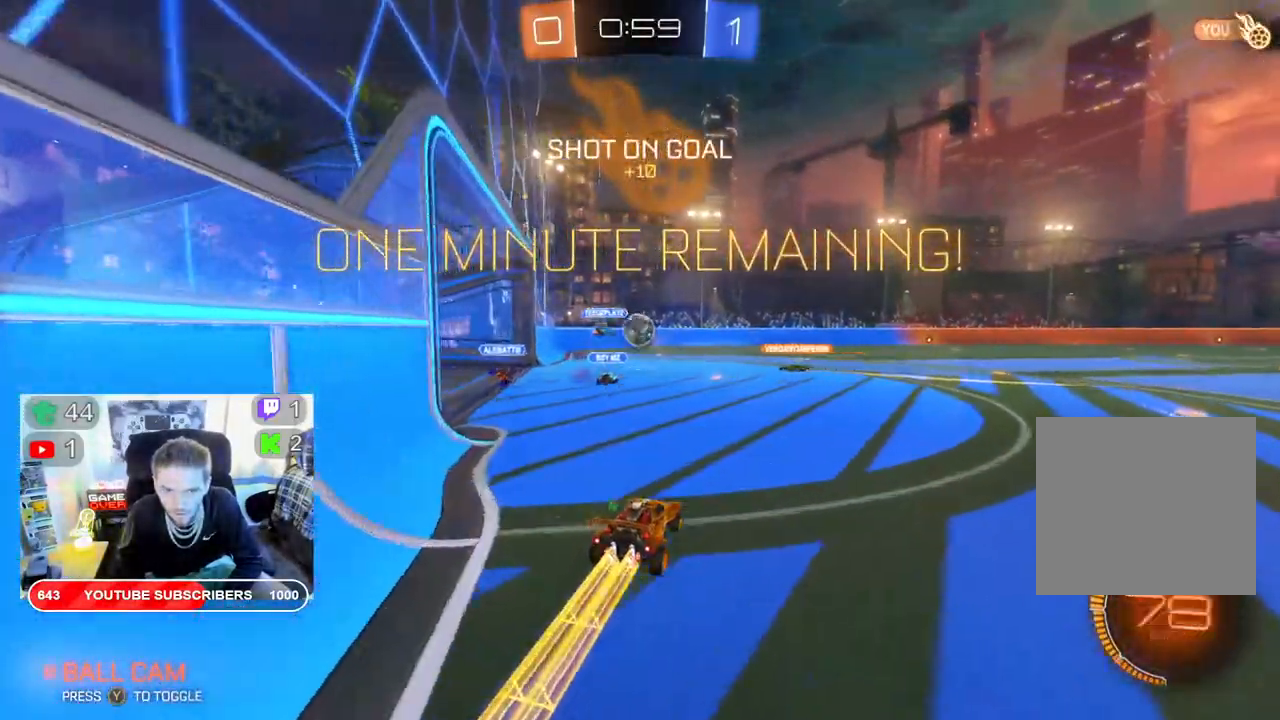
{"buttons": ["B", "R2"], "left_stick": "center", "right_stick": "center", "events": []}
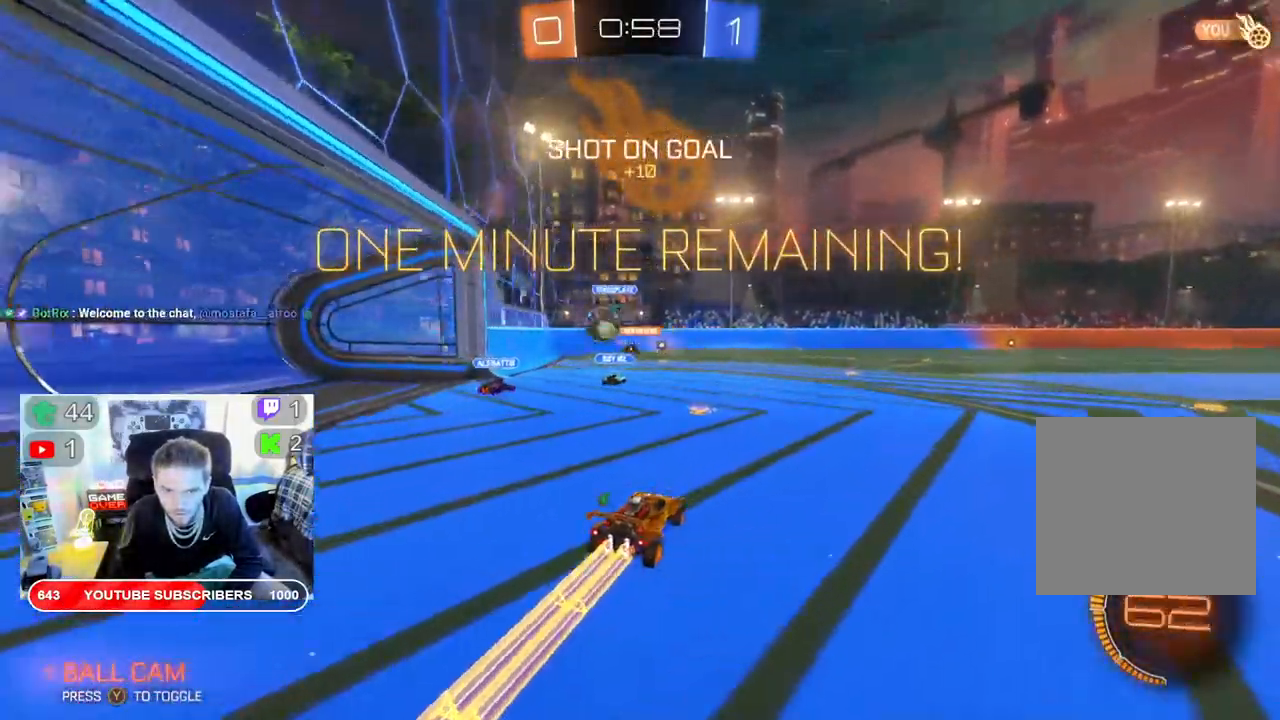
{"buttons": ["X", "R2"], "left_stick": "center", "right_stick": "center", "events": [[200, "B", "up"], [200, "left_stick", "right"], [367, "X", "down"], [500, "left_stick", "center"]]}
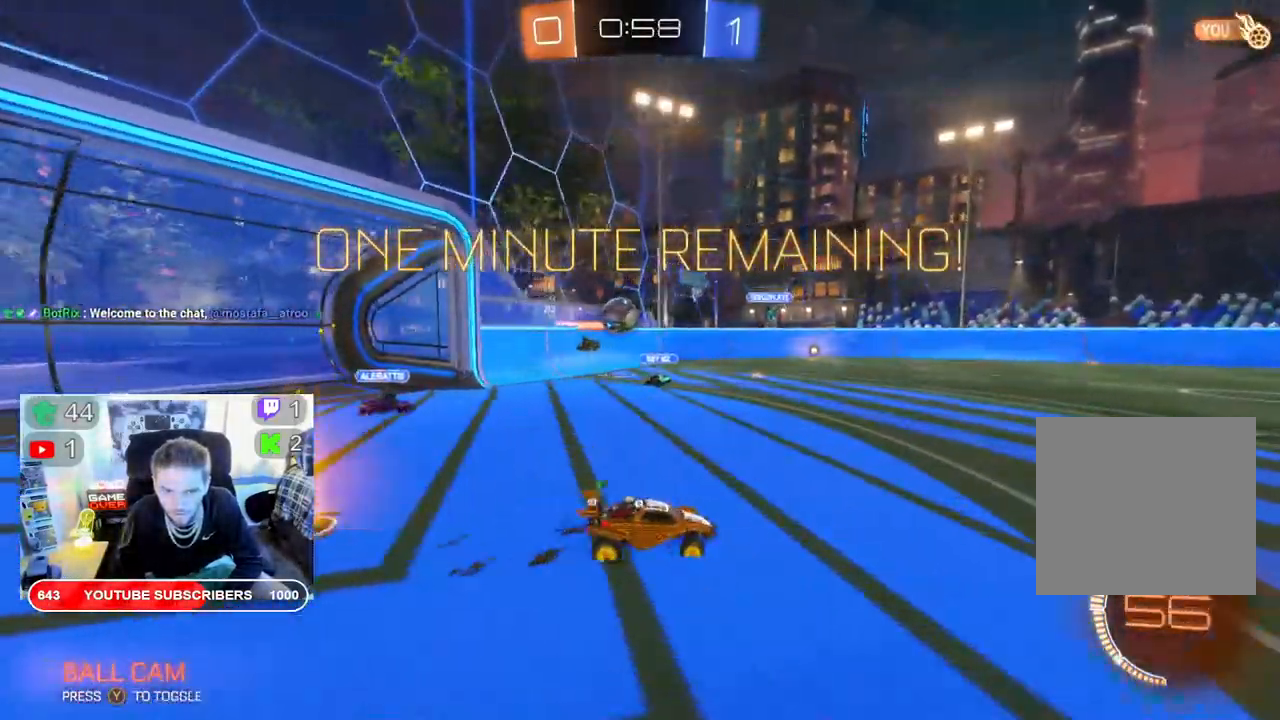
{"buttons": ["R2"], "left_stick": "down-left", "right_stick": "center", "events": [[133, "X", "up"], [133, "left_stick", "left"], [500, "left_stick", "down-left"]]}
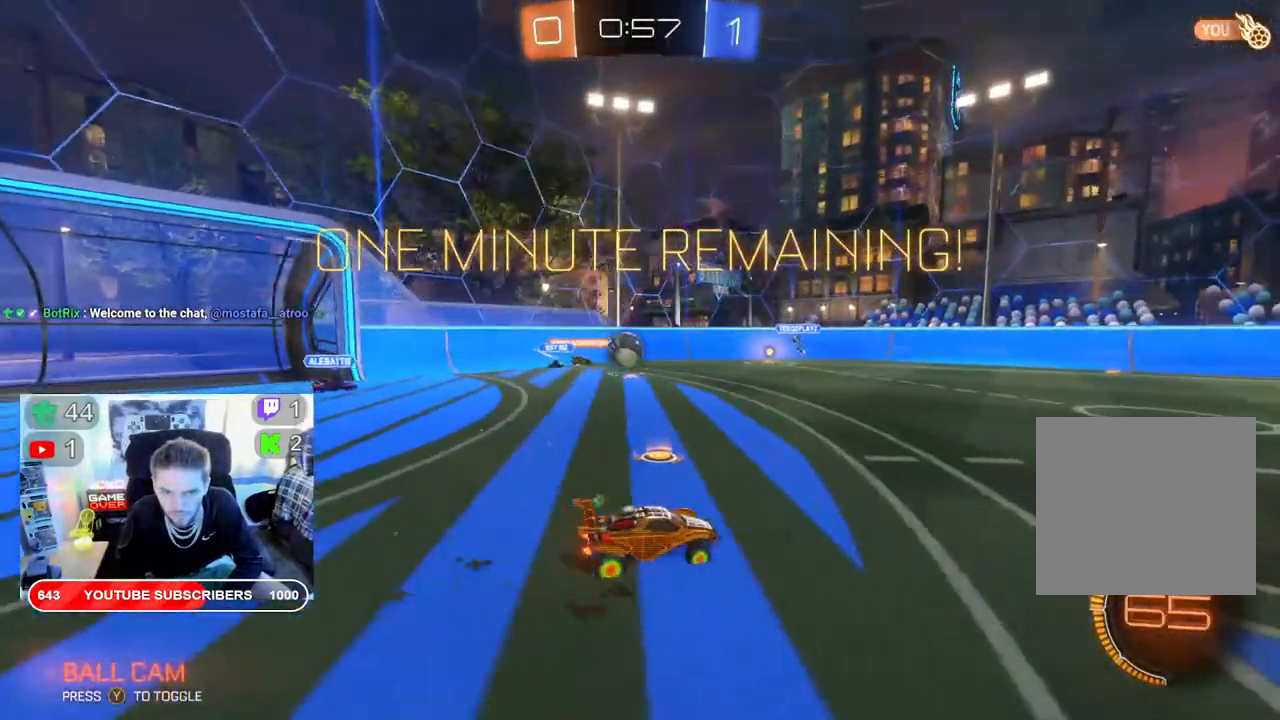
{"buttons": ["R2"], "left_stick": "down-left", "right_stick": "center", "events": [[50, "B", "down"], [417, "B", "up"]]}